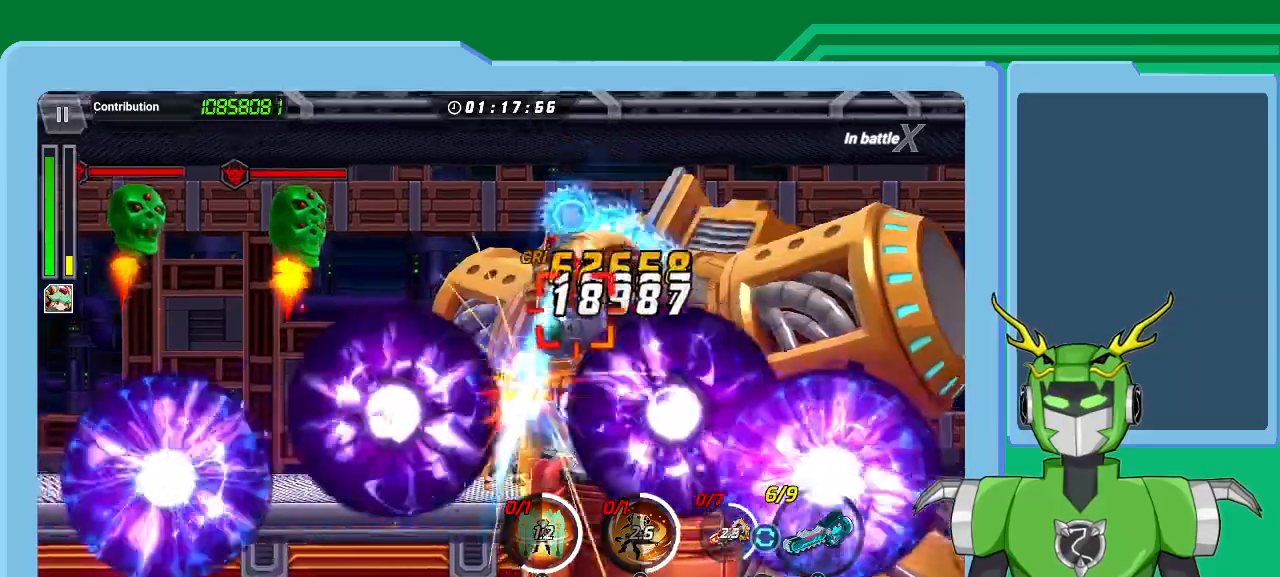
Gameplay with a controller (Xbox layout); each line is a JSON object with the inputs held at the frame after it. "events" lists button and stick changes between this image and that frame as [ms after this image, input, new state], when the widget could be followed in between.
{"buttons": ["X"], "left_stick": "center", "right_stick": "center", "events": [[100, "R1", "up"], [167, "R1", "down"], [267, "R1", "up"], [367, "R1", "down"], [433, "R1", "up"]]}
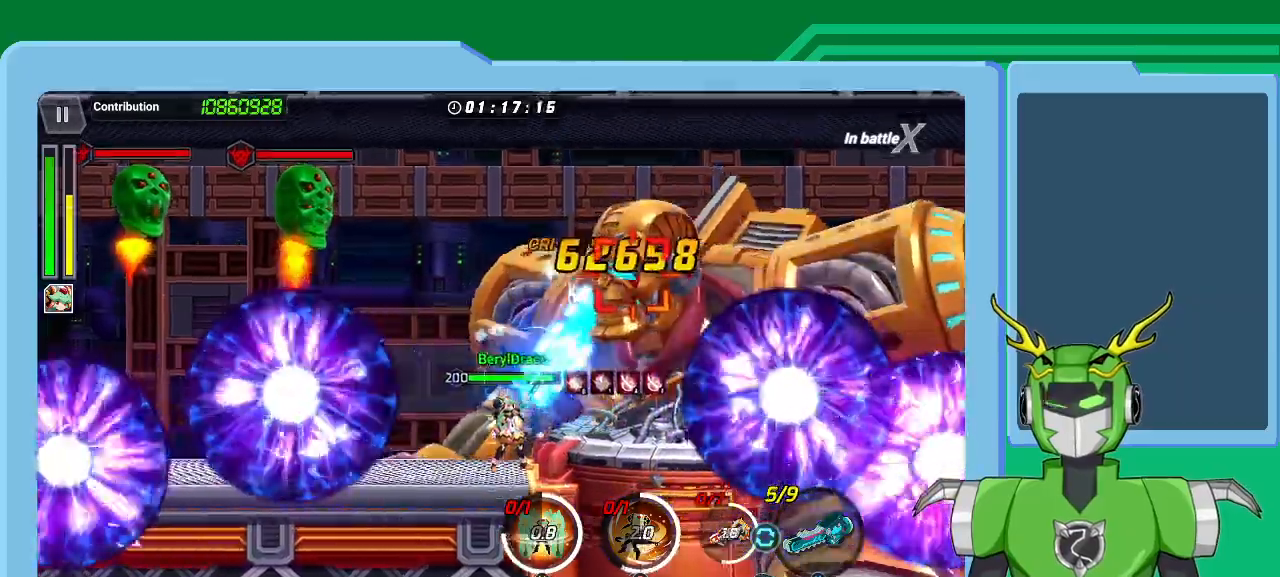
{"buttons": ["X"], "left_stick": "center", "right_stick": "center", "events": [[33, "R1", "down"], [133, "R1", "up"], [200, "R1", "down"], [300, "R1", "up"], [400, "R1", "down"], [500, "R1", "up"]]}
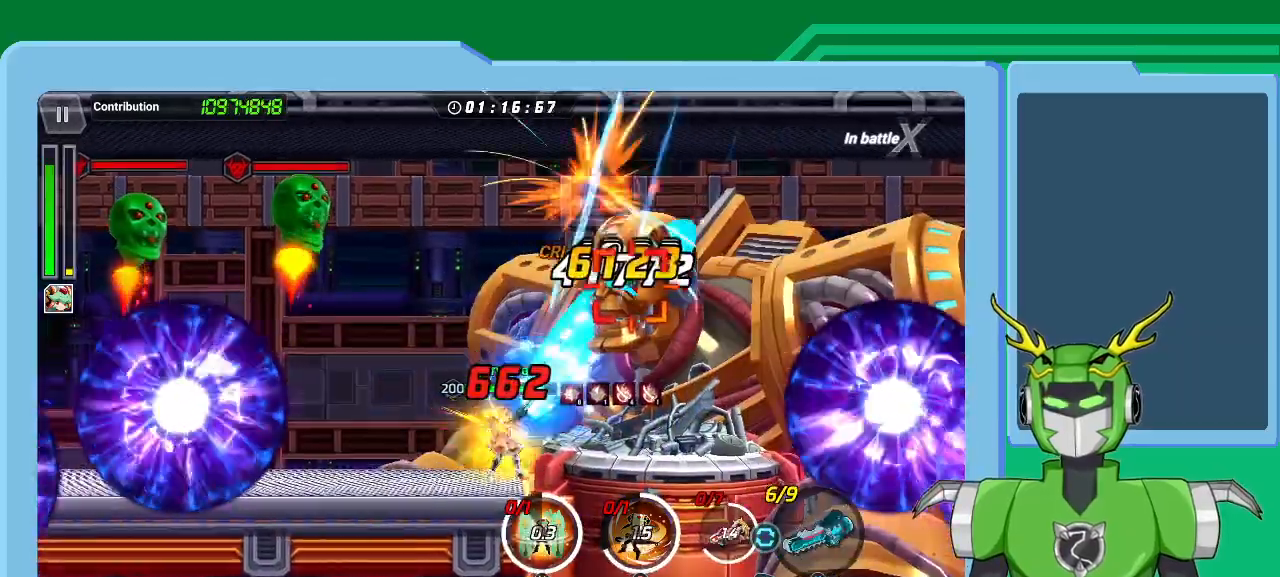
{"buttons": ["X", "R1"], "left_stick": "center", "right_stick": "center", "events": [[67, "R1", "down"], [167, "R1", "up"], [267, "R1", "down"], [367, "R1", "up"], [433, "R1", "down"]]}
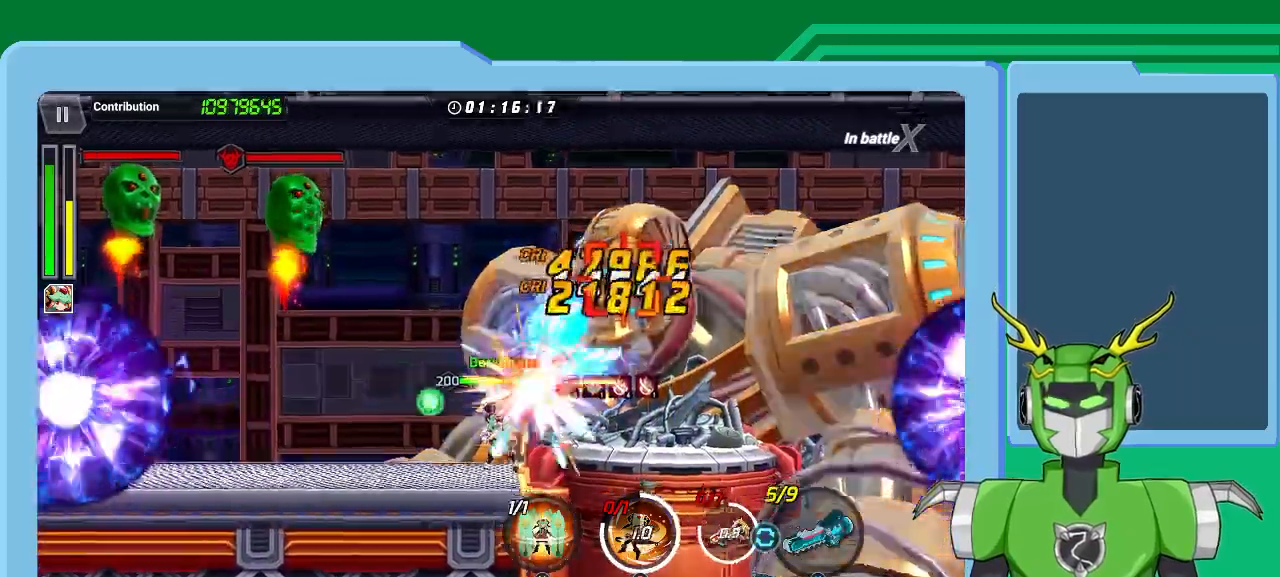
{"buttons": [], "left_stick": "center", "right_stick": "center", "events": [[67, "R1", "up"], [133, "R1", "down"], [200, "R1", "up"], [200, "X", "up"], [233, "Y", "down"], [333, "Y", "up"], [400, "Y", "down"], [467, "Y", "up"]]}
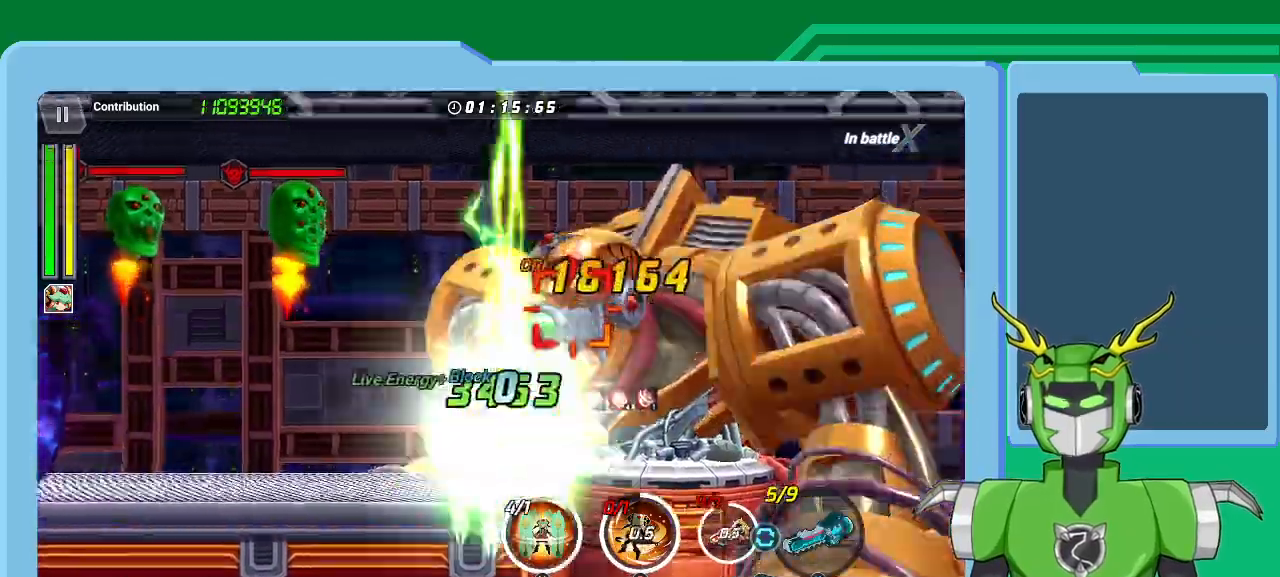
{"buttons": [], "left_stick": "center", "right_stick": "center", "events": [[33, "Y", "down"], [133, "Y", "up"], [200, "Y", "down"], [300, "Y", "up"], [367, "Y", "down"], [467, "Y", "up"]]}
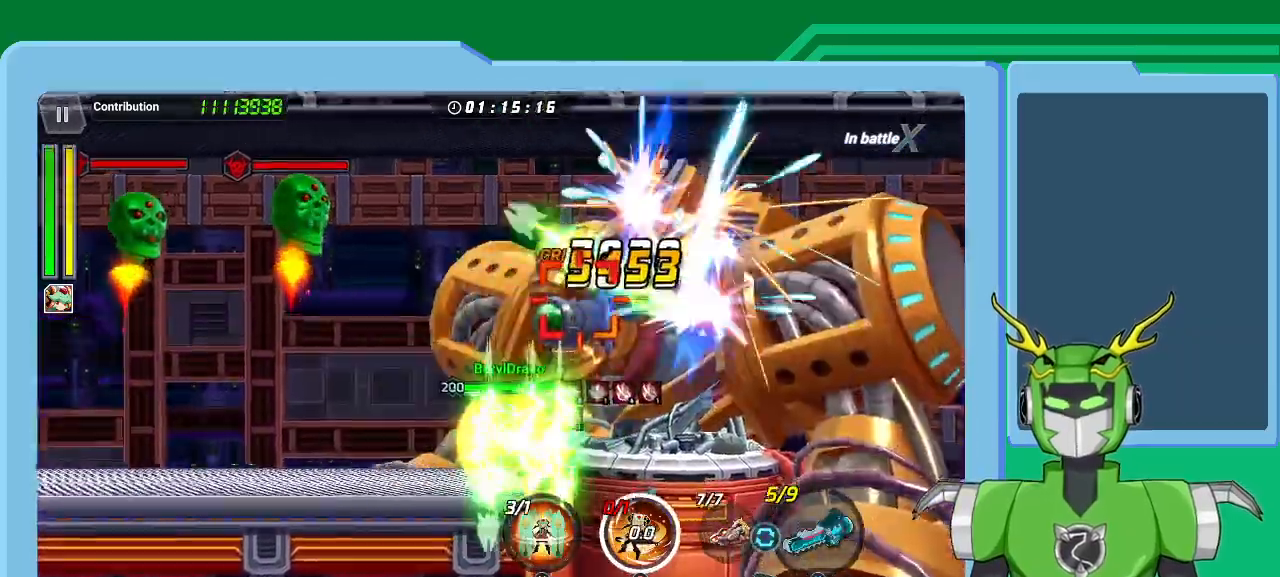
{"buttons": ["B"], "left_stick": "center", "right_stick": "center", "events": [[33, "Y", "down"], [133, "Y", "up"], [167, "Y", "down"], [267, "Y", "up"], [333, "B", "down"], [333, "Y", "down"], [400, "B", "up"], [400, "Y", "up"], [467, "B", "down"]]}
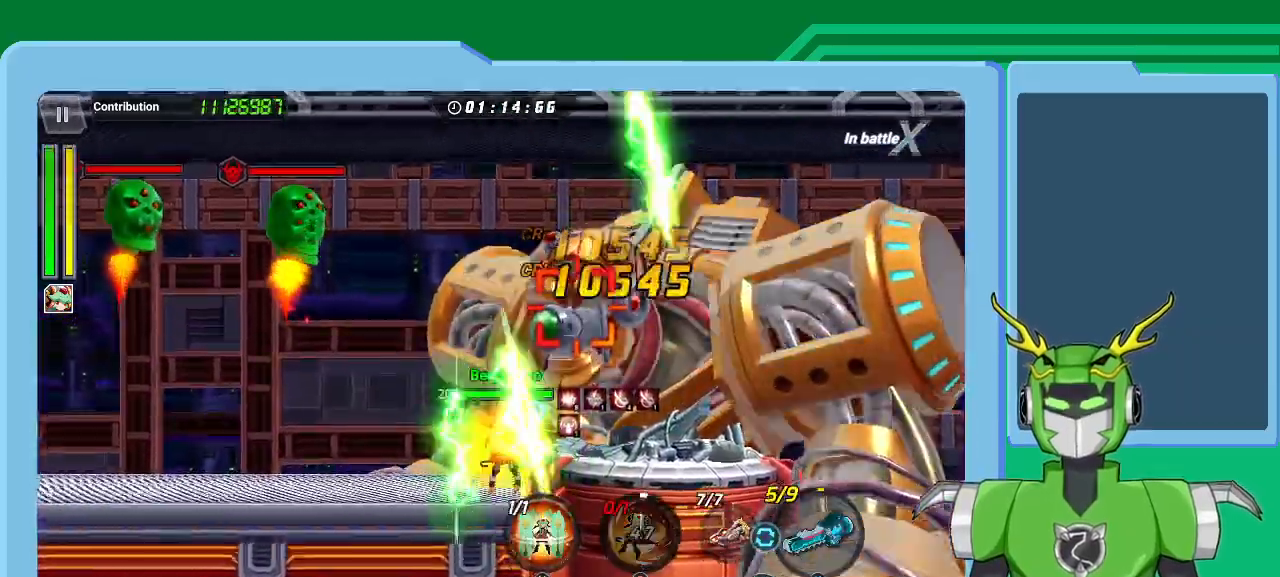
{"buttons": ["X", "R1"], "left_stick": "center", "right_stick": "center", "events": [[33, "B", "up"], [67, "B", "down"], [167, "B", "up"], [200, "B", "down"], [267, "B", "up"], [433, "R1", "down"], [433, "X", "down"]]}
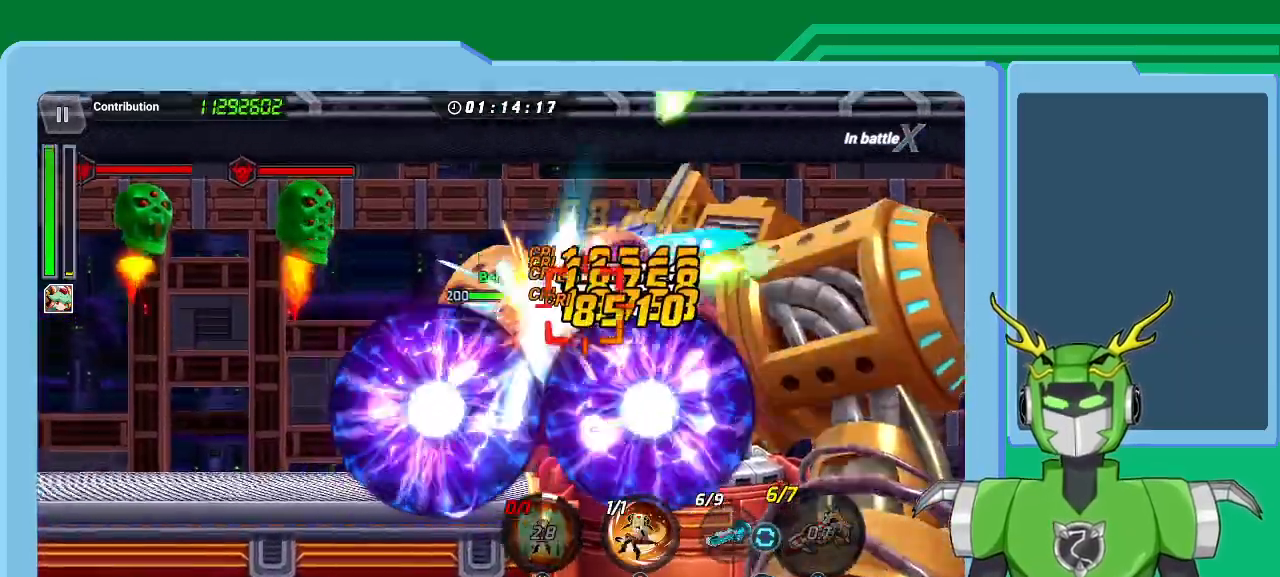
{"buttons": [], "left_stick": "center", "right_stick": "center", "events": [[33, "R1", "up"], [100, "R1", "down"], [167, "R1", "up"], [233, "R1", "down"], [300, "X", "up"], [333, "R1", "up"], [367, "B", "down"], [500, "B", "up"]]}
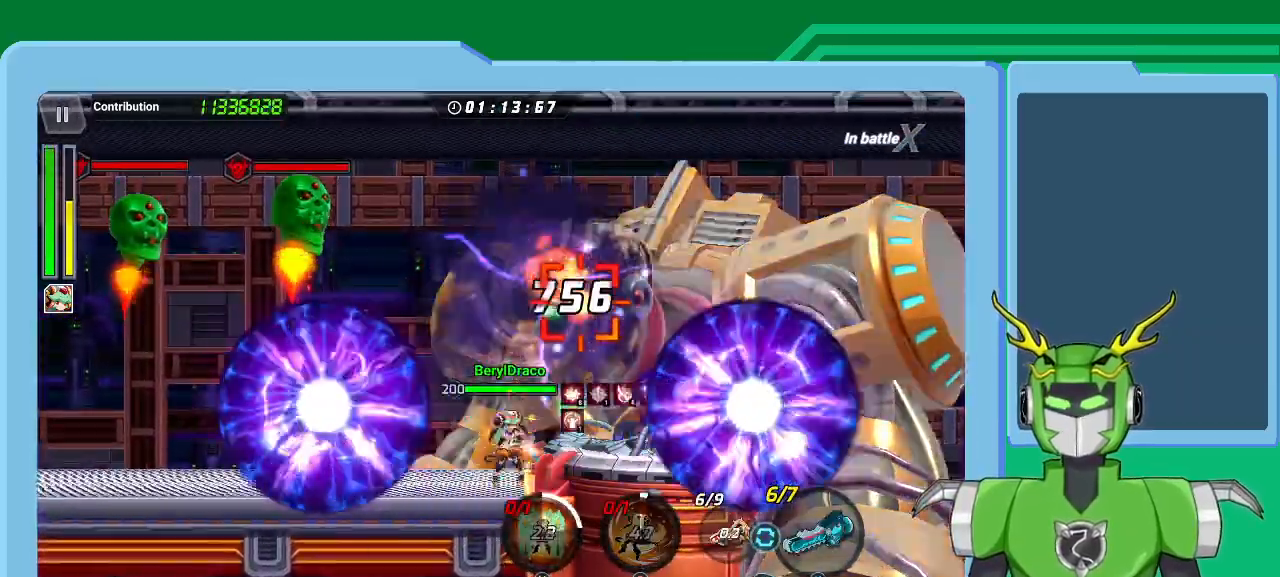
{"buttons": ["X", "R1"], "left_stick": "center", "right_stick": "center", "events": [[33, "B", "down"], [100, "B", "up"], [167, "B", "down"], [267, "B", "up"], [333, "R1", "down"], [367, "X", "down"], [433, "R1", "up"], [500, "R1", "down"]]}
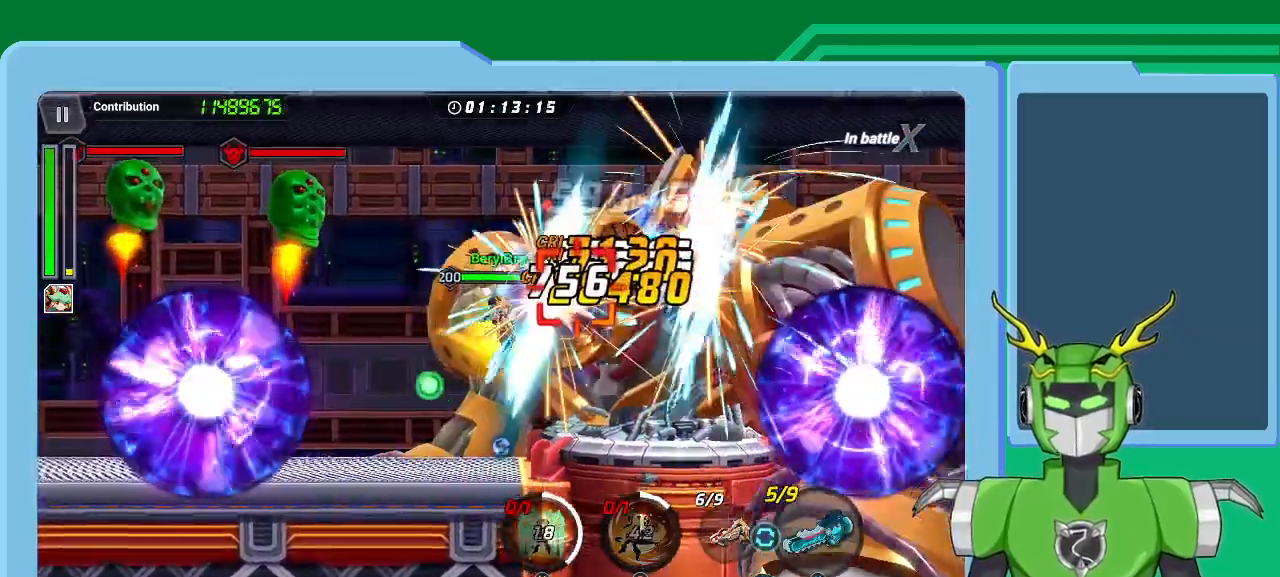
{"buttons": ["X"], "left_stick": "center", "right_stick": "center", "events": [[100, "R1", "up"], [167, "R1", "down"], [267, "R1", "up"], [333, "R1", "down"], [433, "R1", "up"]]}
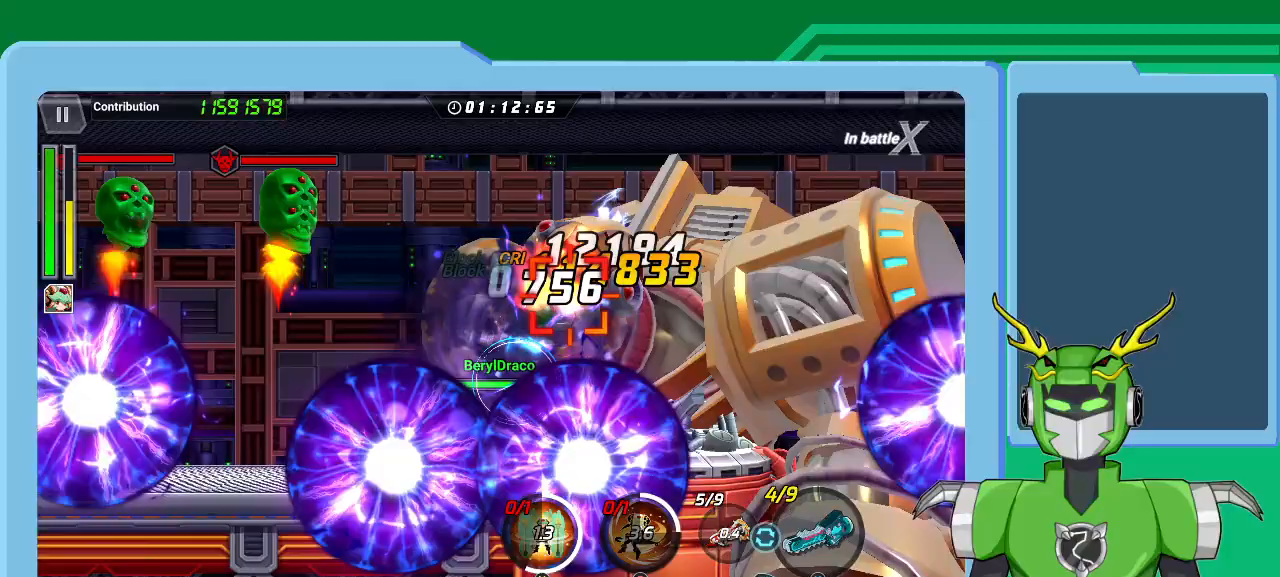
{"buttons": ["X"], "left_stick": "center", "right_stick": "center", "events": [[33, "R1", "down"], [100, "R1", "up"], [167, "R1", "down"], [267, "R1", "up"], [367, "R1", "down"], [433, "R1", "up"]]}
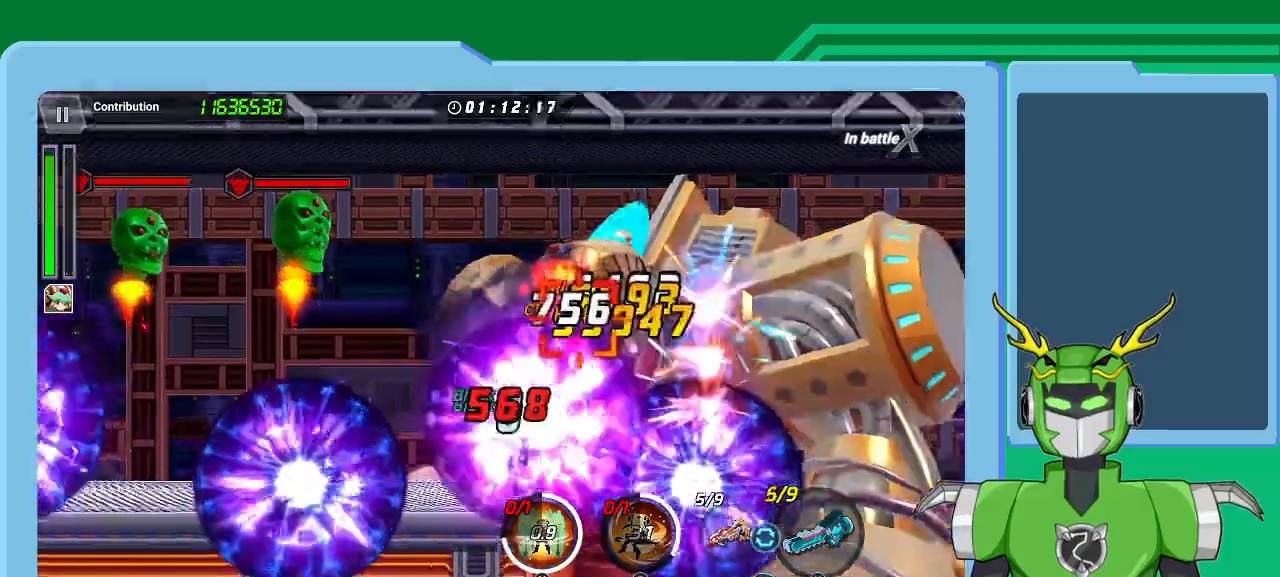
{"buttons": ["X"], "left_stick": "center", "right_stick": "center", "events": [[33, "R1", "down"], [133, "R1", "up"], [200, "R1", "down"], [300, "R1", "up"], [333, "R1", "down"], [467, "R1", "up"]]}
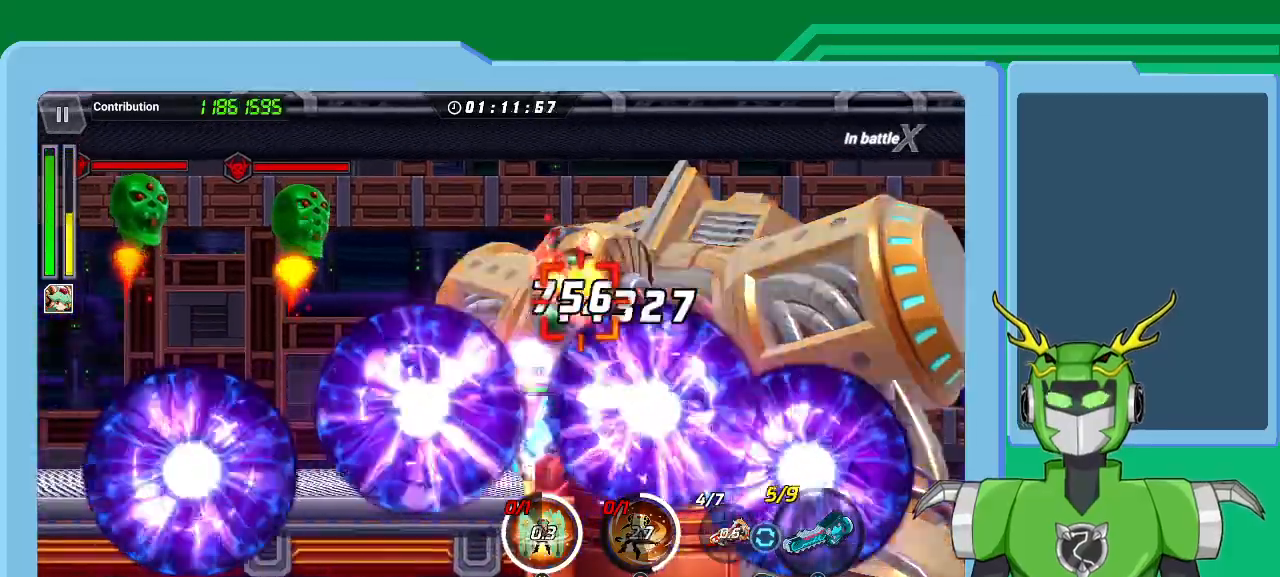
{"buttons": ["X"], "left_stick": "center", "right_stick": "center", "events": [[33, "R1", "down"], [133, "R1", "up"], [200, "R1", "down"], [300, "R1", "up"], [367, "R1", "down"], [467, "R1", "up"]]}
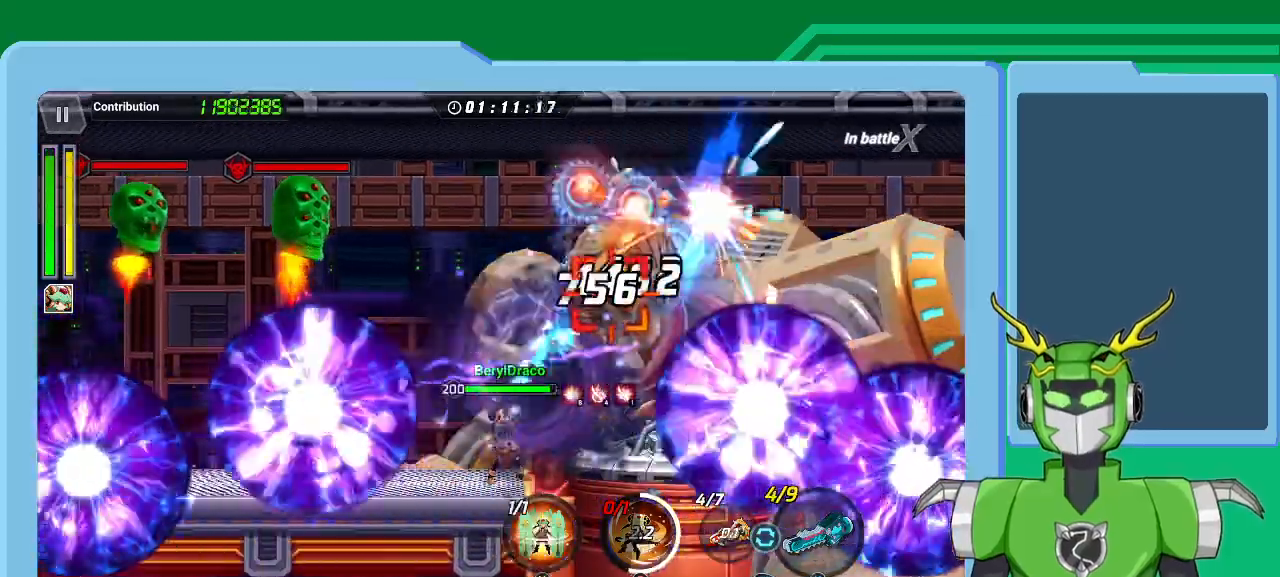
{"buttons": [], "left_stick": "center", "right_stick": "center", "events": [[67, "X", "up"], [100, "Y", "down"], [200, "Y", "up"], [267, "Y", "down"], [333, "Y", "up"], [400, "Y", "down"], [500, "Y", "up"]]}
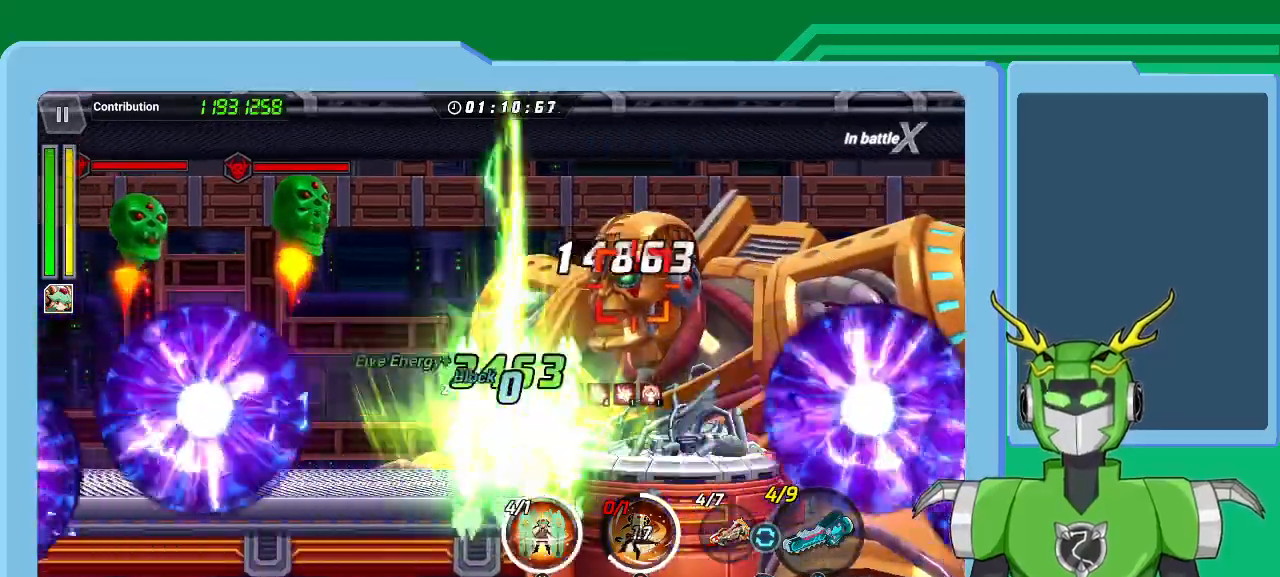
{"buttons": ["X", "R1"], "left_stick": "center", "right_stick": "center", "events": [[33, "Y", "down"], [133, "Y", "up"], [233, "X", "down"], [333, "R1", "down"], [467, "R1", "up"], [500, "R1", "down"]]}
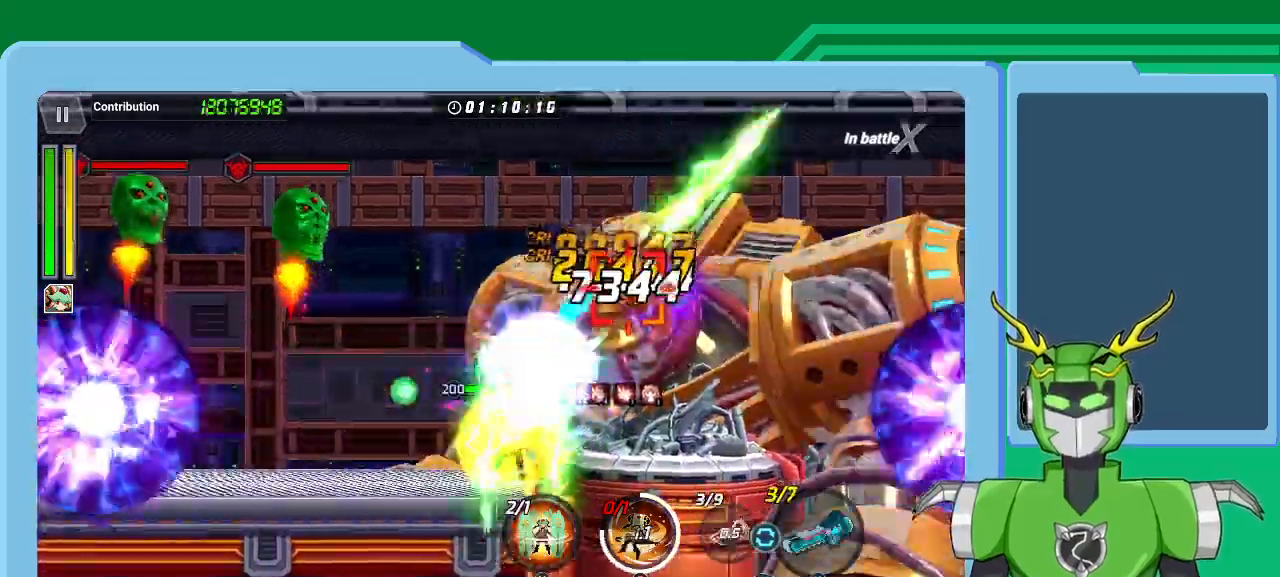
{"buttons": ["X"], "left_stick": "center", "right_stick": "center", "events": [[100, "R1", "up"], [200, "R1", "down"], [267, "R1", "up"], [333, "R1", "down"], [433, "R1", "up"]]}
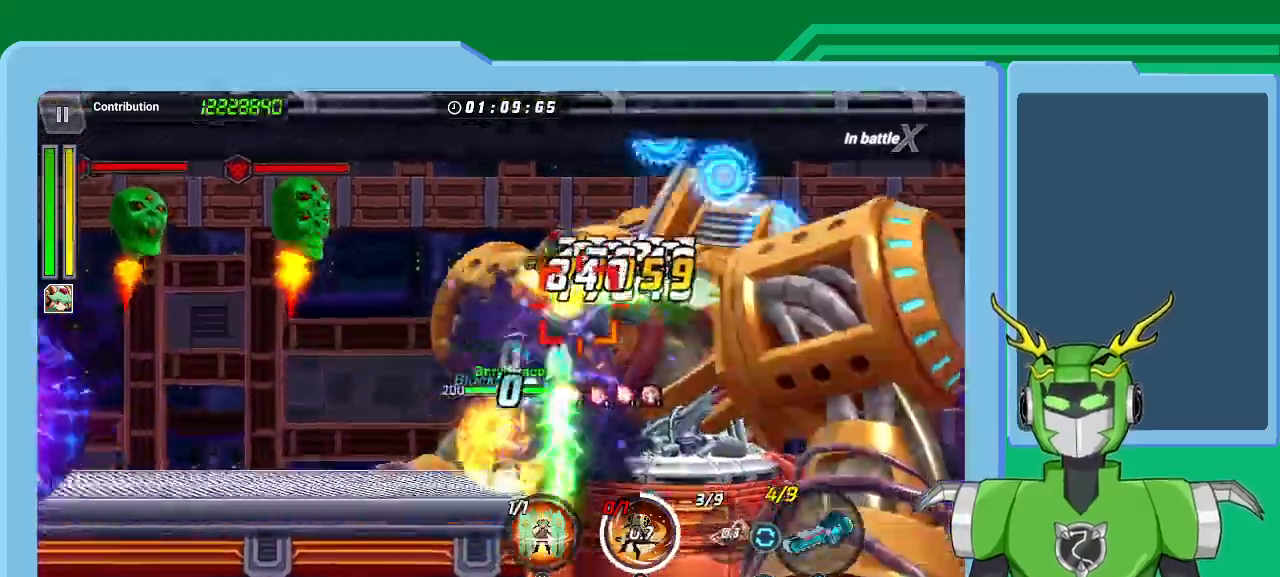
{"buttons": [], "left_stick": "center", "right_stick": "center", "events": [[33, "R1", "down"], [100, "R1", "up"], [200, "R1", "down"], [267, "R1", "up"], [367, "R1", "down"], [433, "R1", "up"], [433, "X", "up"]]}
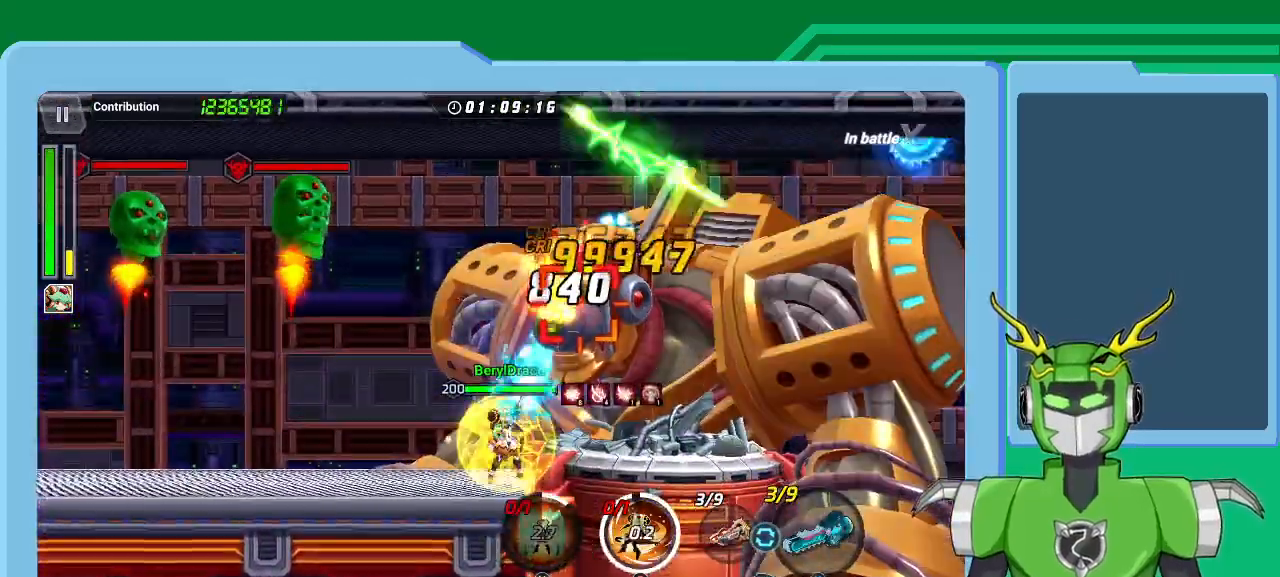
{"buttons": ["B", "R1"], "left_stick": "center", "right_stick": "center", "events": [[33, "R1", "down"], [100, "R1", "up"], [167, "B", "down"], [233, "B", "up"], [333, "B", "down"], [367, "B", "up"], [433, "B", "down"], [467, "R1", "down"]]}
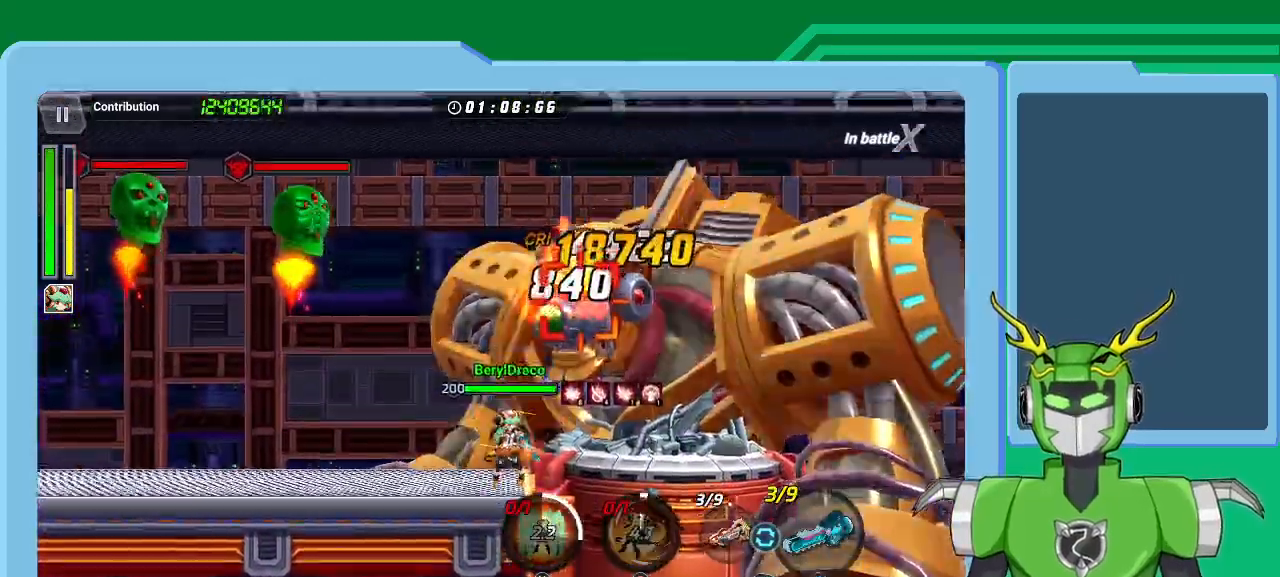
{"buttons": ["X", "R1"], "left_stick": "center", "right_stick": "center"}
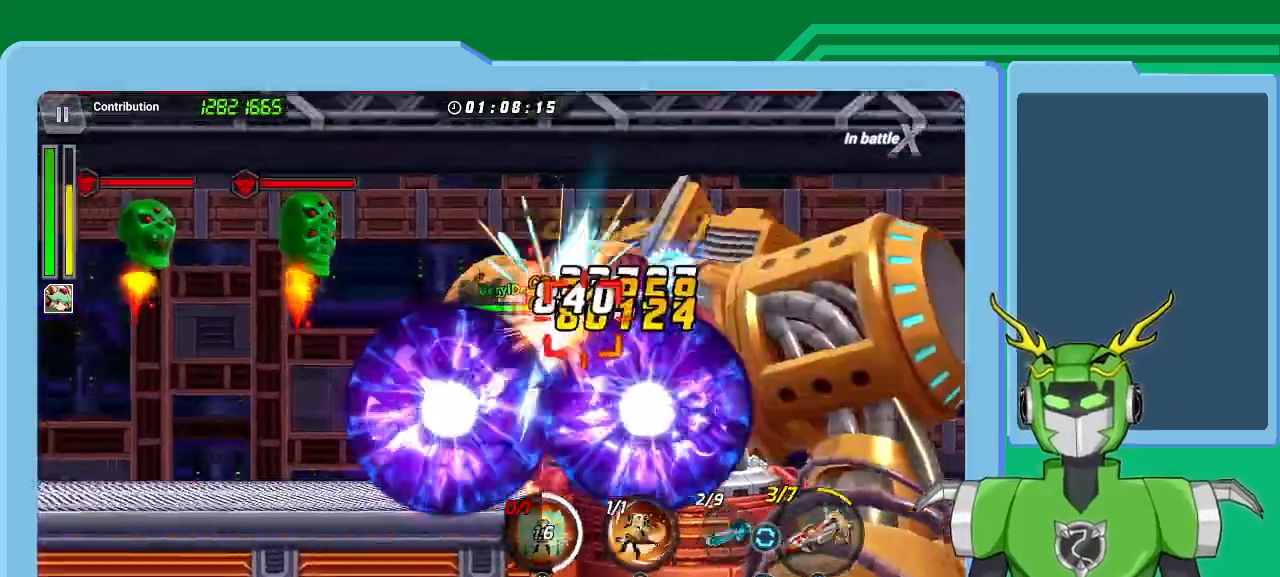
{"buttons": ["X"], "left_stick": "center", "right_stick": "center", "events": [[100, "R1", "up"], [167, "R1", "down"], [267, "R1", "up"], [367, "R1", "down"], [433, "R1", "up"]]}
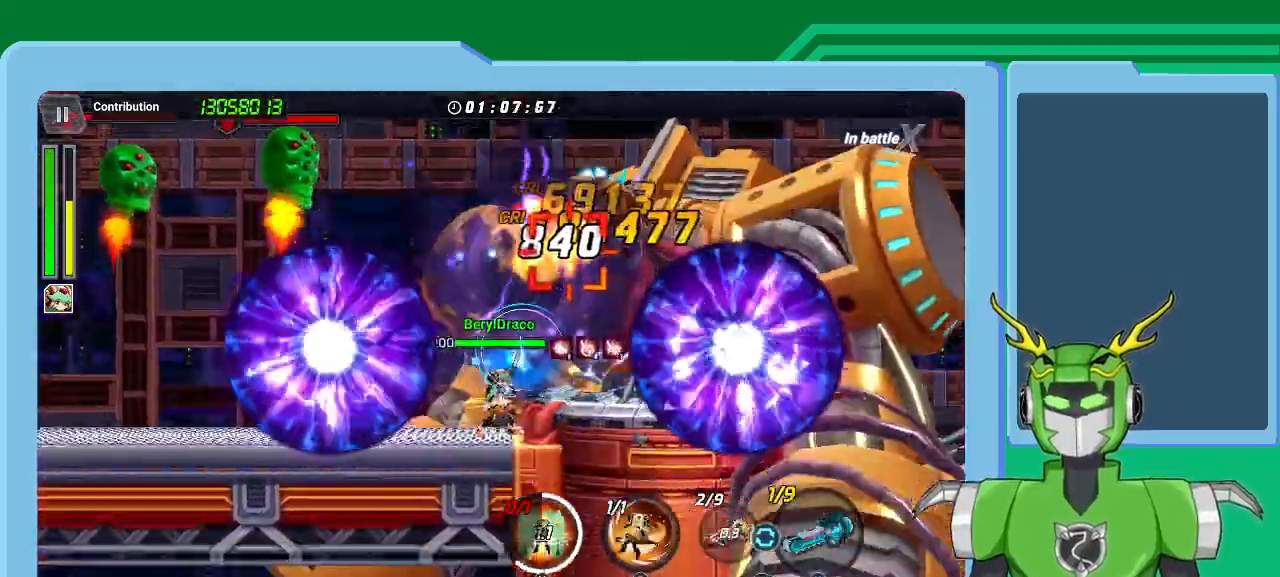
{"buttons": [], "left_stick": "center", "right_stick": "center", "events": [[33, "R1", "down"], [67, "R1", "up"], [100, "X", "up"], [167, "R1", "down"], [200, "X", "down"], [233, "X", "up"], [300, "R1", "up"], [333, "Y", "down"], [400, "Y", "up"], [467, "B", "down"], [500, "B", "up"]]}
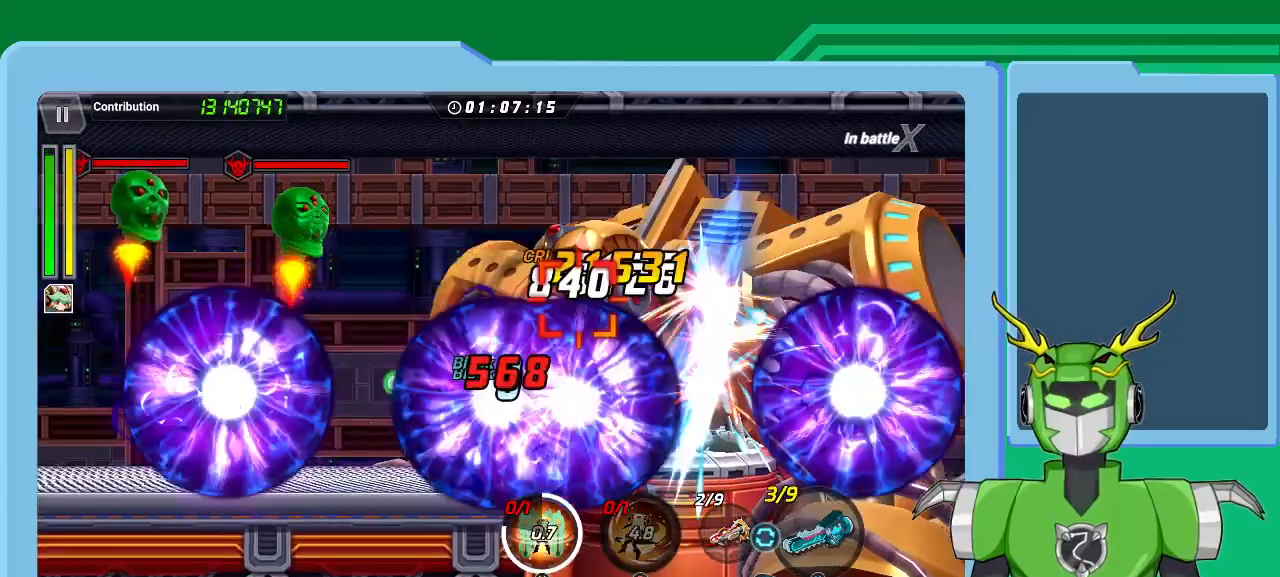
{"buttons": ["B"], "left_stick": "center", "right_stick": "center", "events": [[133, "B", "down"], [233, "B", "up"], [267, "B", "down"], [333, "B", "up"], [433, "B", "down"]]}
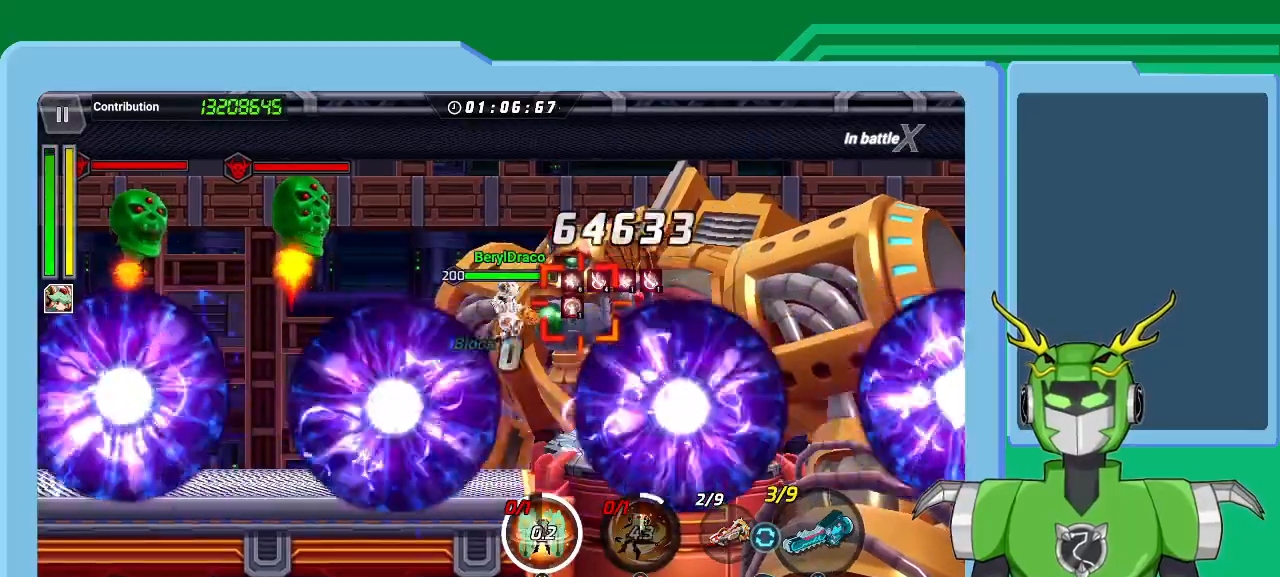
{"buttons": [], "left_stick": "center", "right_stick": "center", "events": [[33, "B", "up"], [100, "R1", "down"], [100, "X", "down"], [133, "R1", "up"], [267, "R1", "down"], [367, "R1", "up"], [367, "X", "up"], [400, "R1", "down"], [400, "Y", "down"], [500, "R1", "up"], [500, "Y", "up"]]}
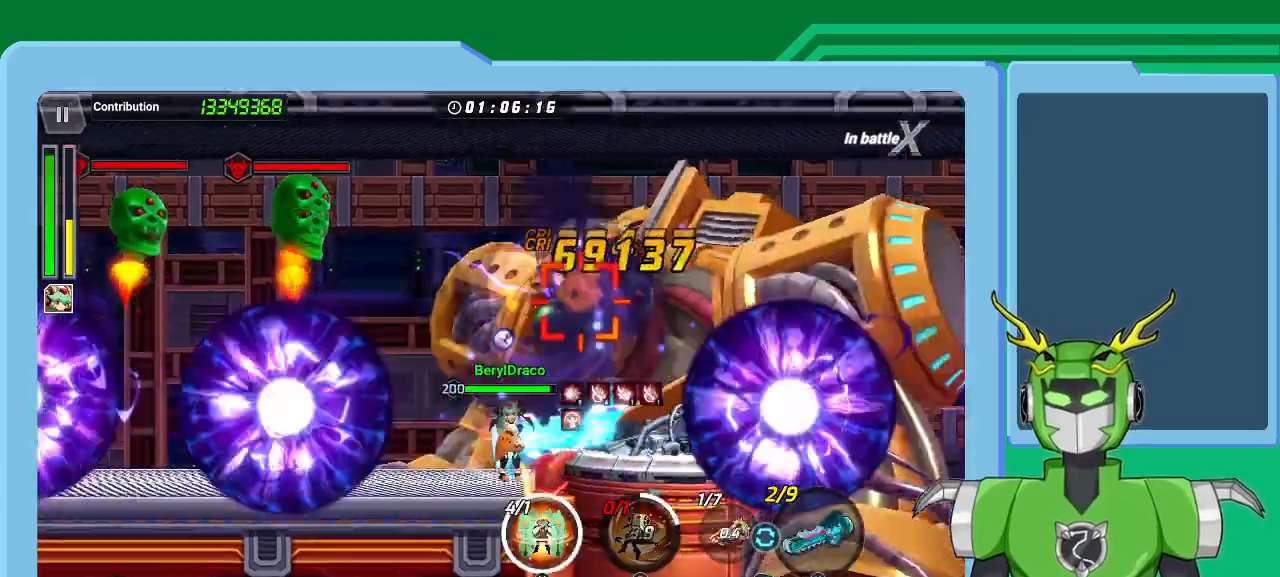
{"buttons": ["Y"], "left_stick": "center", "right_stick": "center", "events": [[33, "Y", "down"], [133, "Y", "up"], [167, "Y", "down"], [300, "Y", "up"], [367, "Y", "down"], [467, "Y", "up"], [500, "Y", "down"]]}
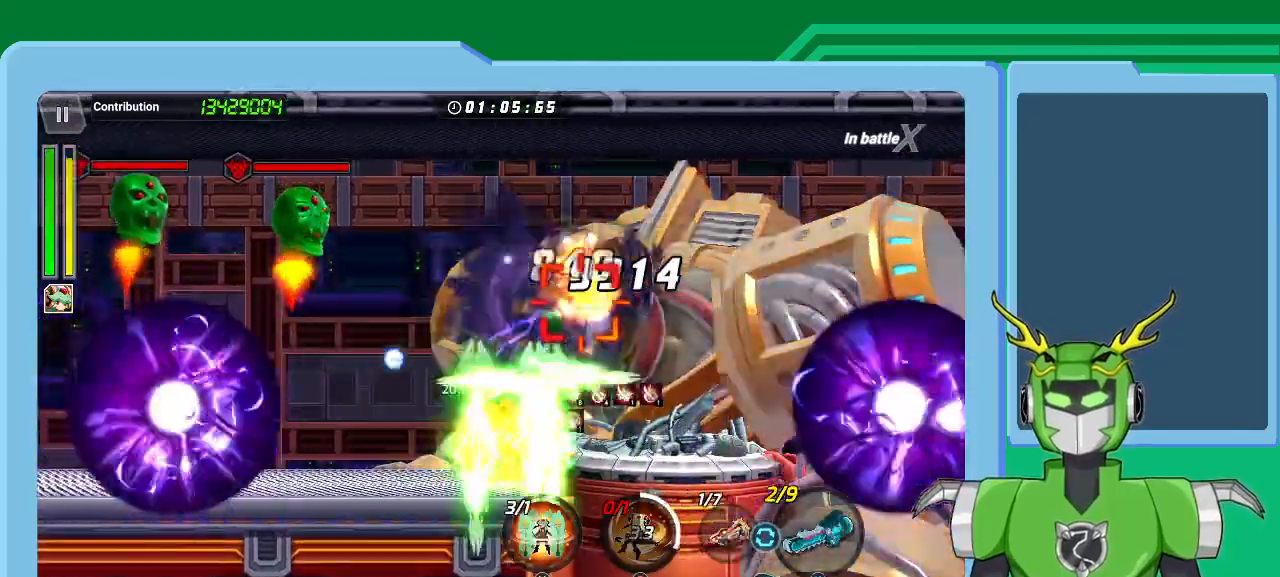
{"buttons": [], "left_stick": "center", "right_stick": "center", "events": [[100, "Y", "up"], [200, "Y", "down"], [300, "Y", "up"], [333, "B", "down"], [333, "Y", "down"], [433, "B", "up"], [433, "Y", "up"]]}
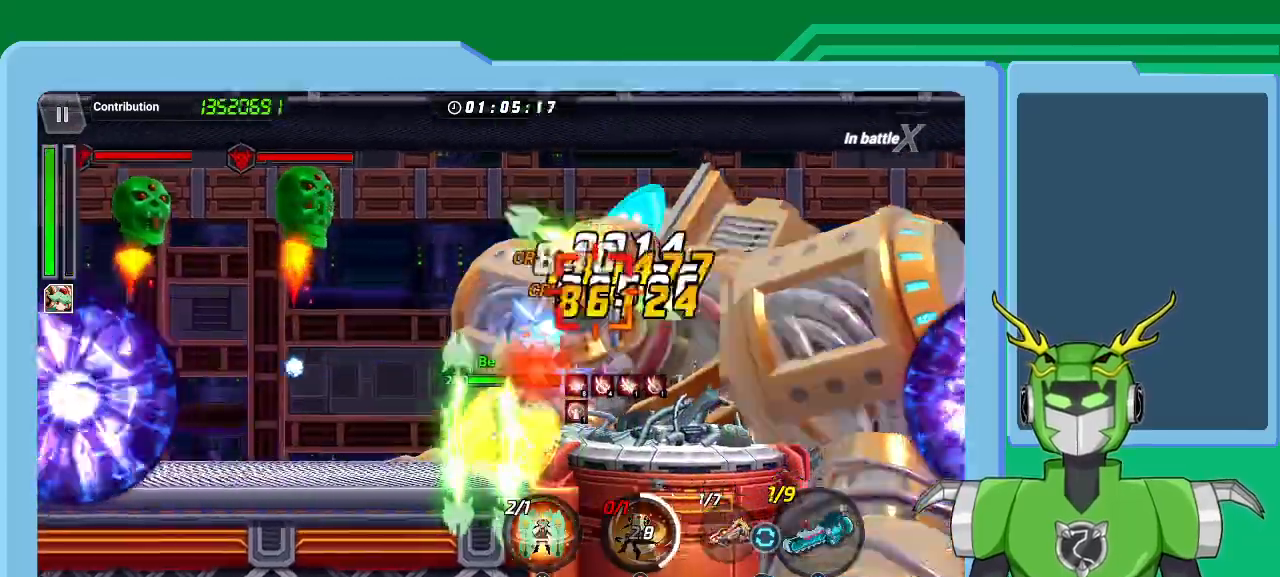
{"buttons": ["X"], "left_stick": "center", "right_stick": "center", "events": [[33, "X", "down"], [167, "R1", "down"], [300, "R1", "up"], [367, "R1", "down"], [467, "R1", "up"]]}
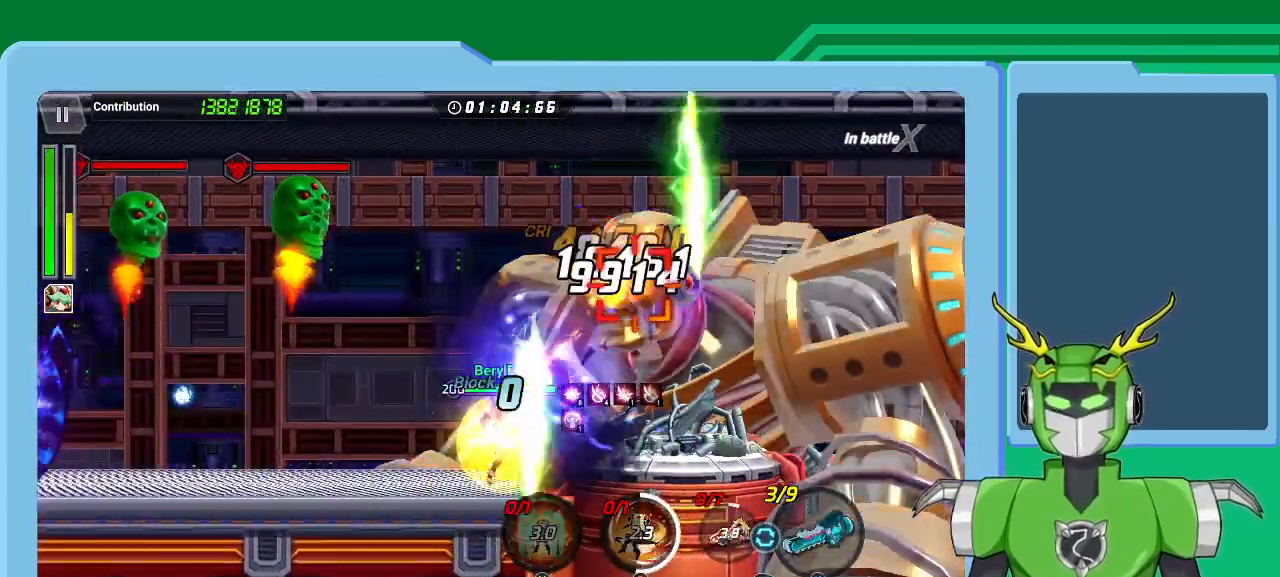
{"buttons": ["X"], "left_stick": "center", "right_stick": "center", "events": [[33, "R1", "down"], [167, "R1", "up"], [233, "R1", "down"], [300, "R1", "up"], [400, "R1", "down"], [500, "R1", "up"]]}
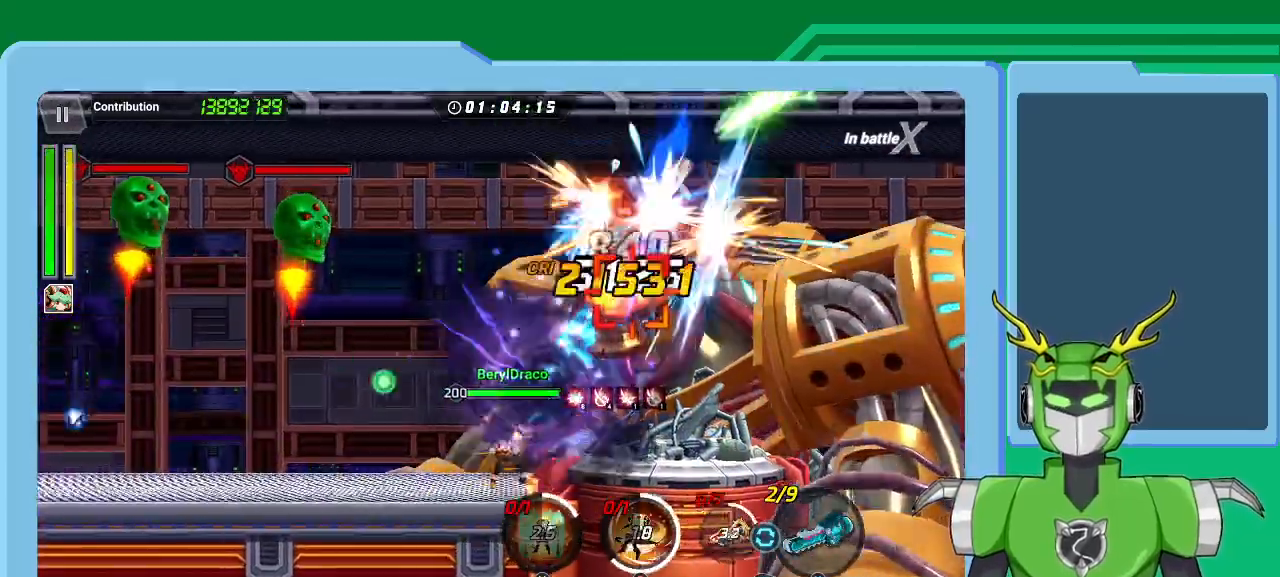
{"buttons": ["X", "R1"], "left_stick": "center", "right_stick": "center", "events": [[67, "R1", "down"], [167, "R1", "up"], [267, "R1", "down"], [400, "R1", "up"], [467, "R1", "down"]]}
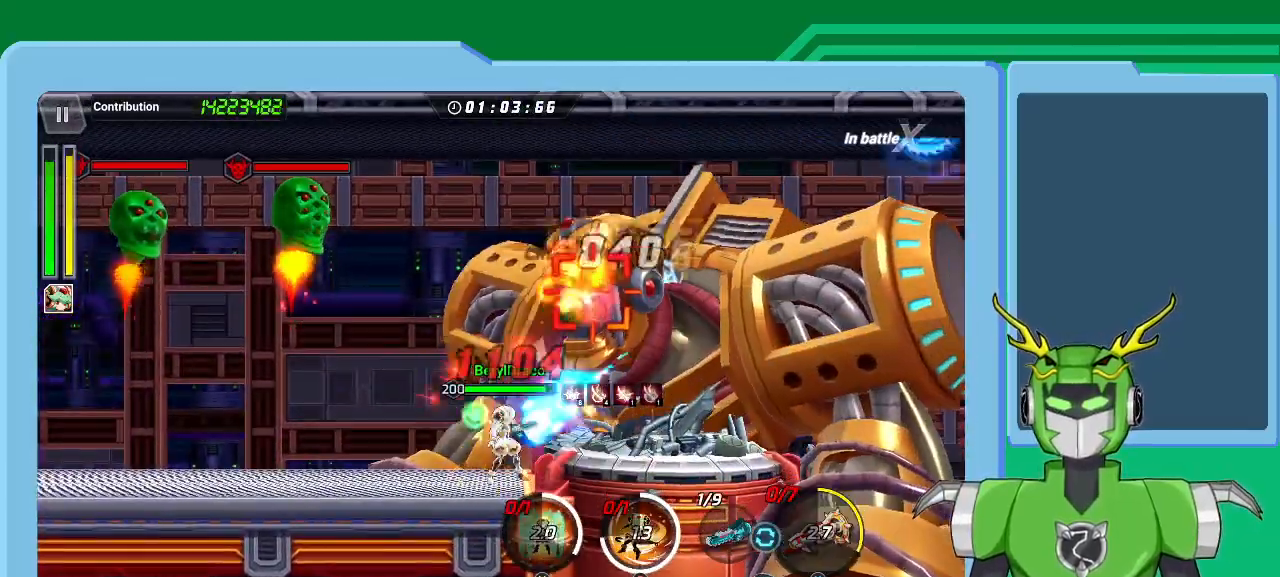
{"buttons": ["X", "R1"], "left_stick": "center", "right_stick": "center", "events": [[67, "R1", "up"], [133, "R1", "down"], [233, "R1", "up"], [300, "R1", "down"], [400, "R1", "up"], [500, "R1", "down"]]}
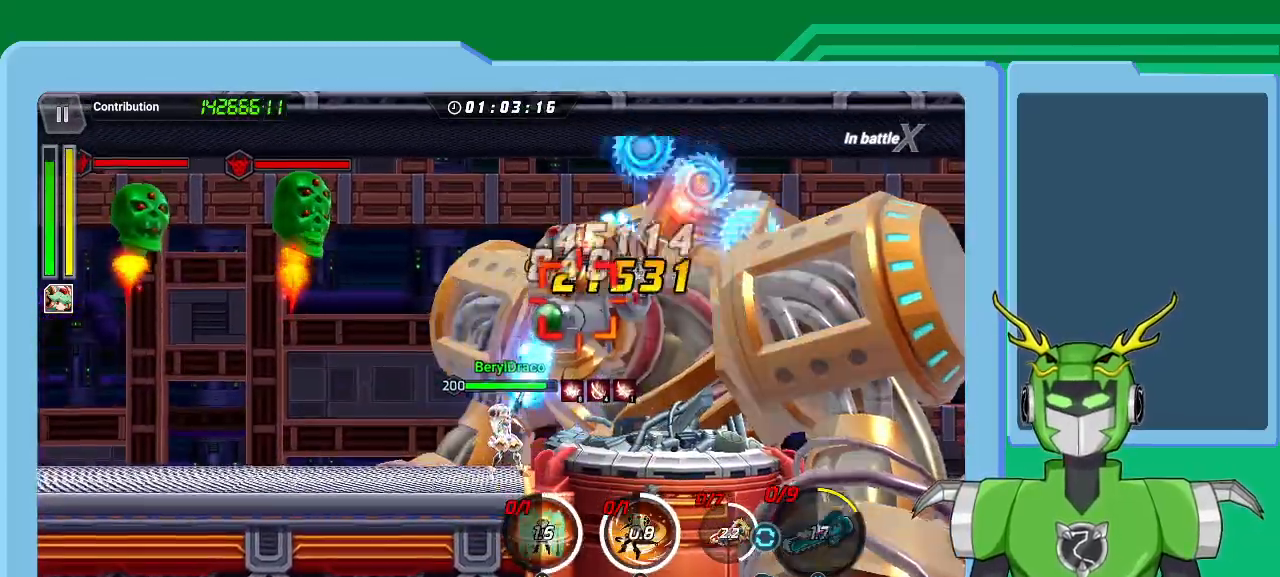
{"buttons": ["X"], "left_stick": "center", "right_stick": "center", "events": [[100, "R1", "up"], [200, "R1", "down"], [267, "R1", "up"], [333, "R1", "down"], [467, "R1", "up"]]}